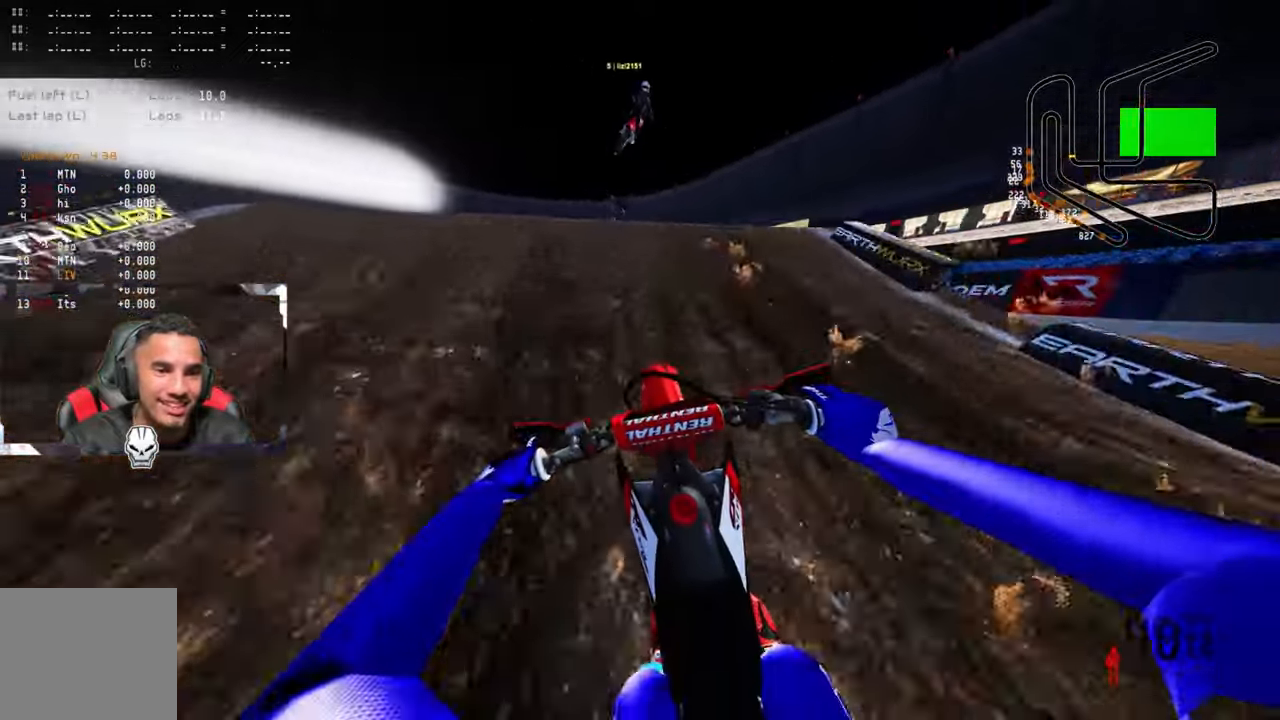
Gameplay with a controller (PlayStation layout); each line is a JSON object with the inputs held at the frame after it. "events" lists button and stick changes between this image and that frame as [ms after this image, input, new state], when the widget could be followed in between.
{"buttons": ["R2"], "left_stick": "up", "right_stick": "up", "events": [[117, "R3", "down"], [117, "right_stick", "up"], [250, "R3", "up"]]}
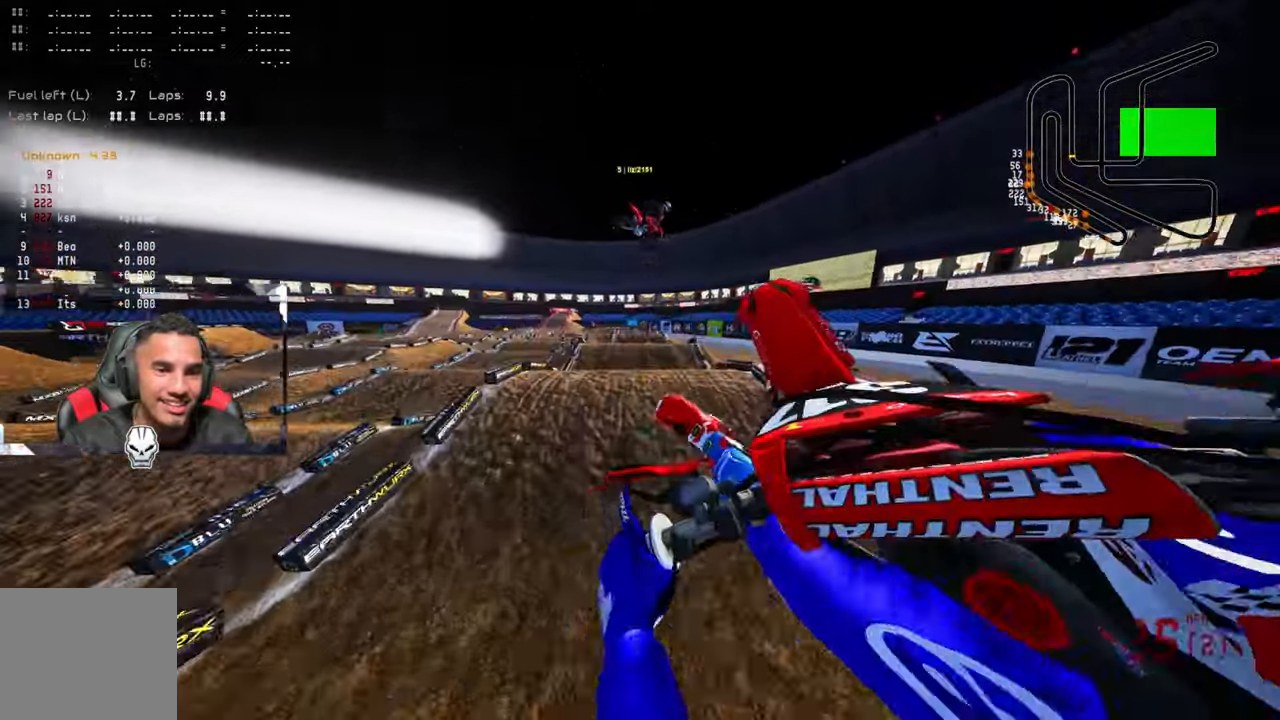
{"buttons": ["R2"], "left_stick": "up", "right_stick": "up", "events": [[283, "R3", "down"], [417, "R3", "up"]]}
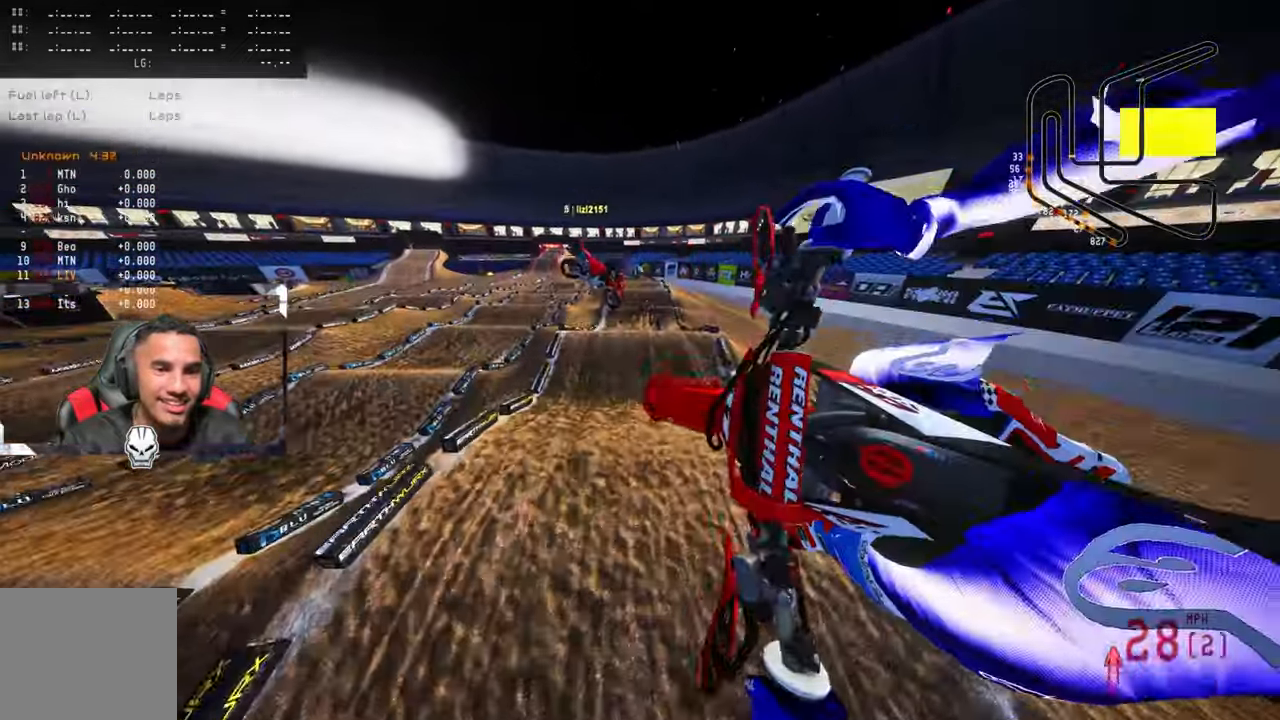
{"buttons": ["R2"], "left_stick": "up", "right_stick": "up", "events": [[83, "CROSS", "down"], [233, "CROSS", "up"]]}
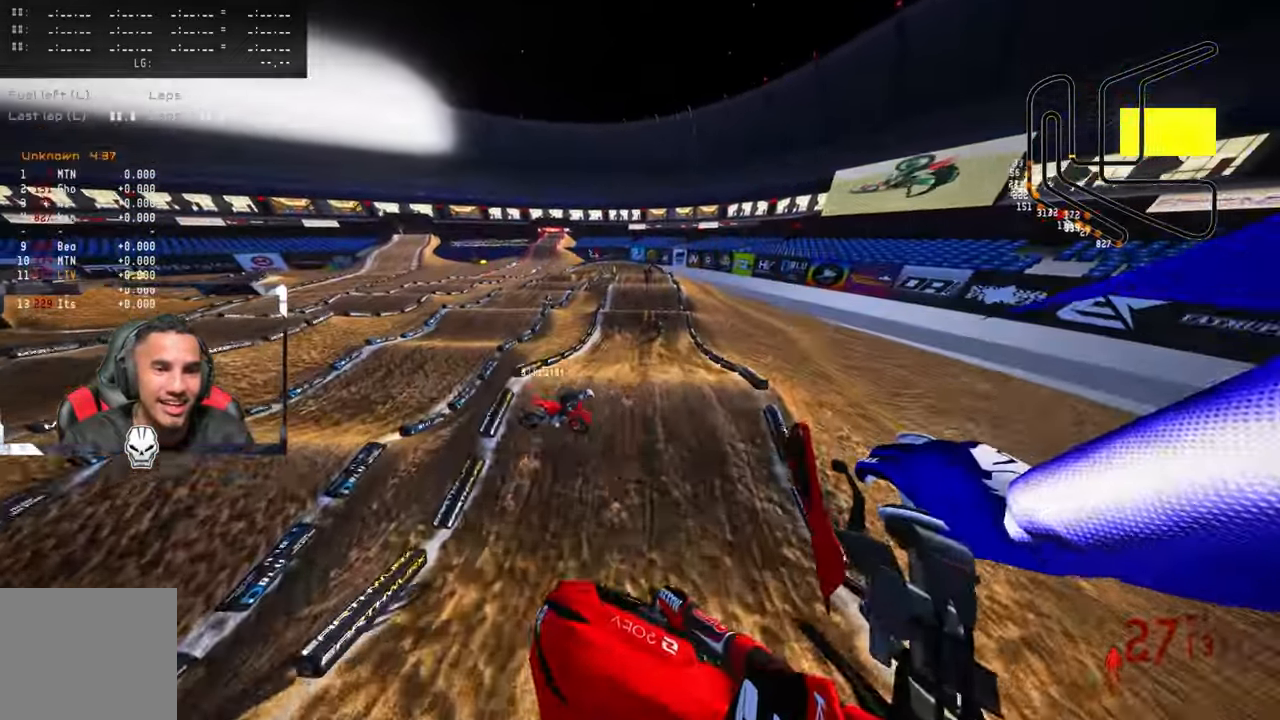
{"buttons": ["R2"], "left_stick": "up", "right_stick": "up", "events": []}
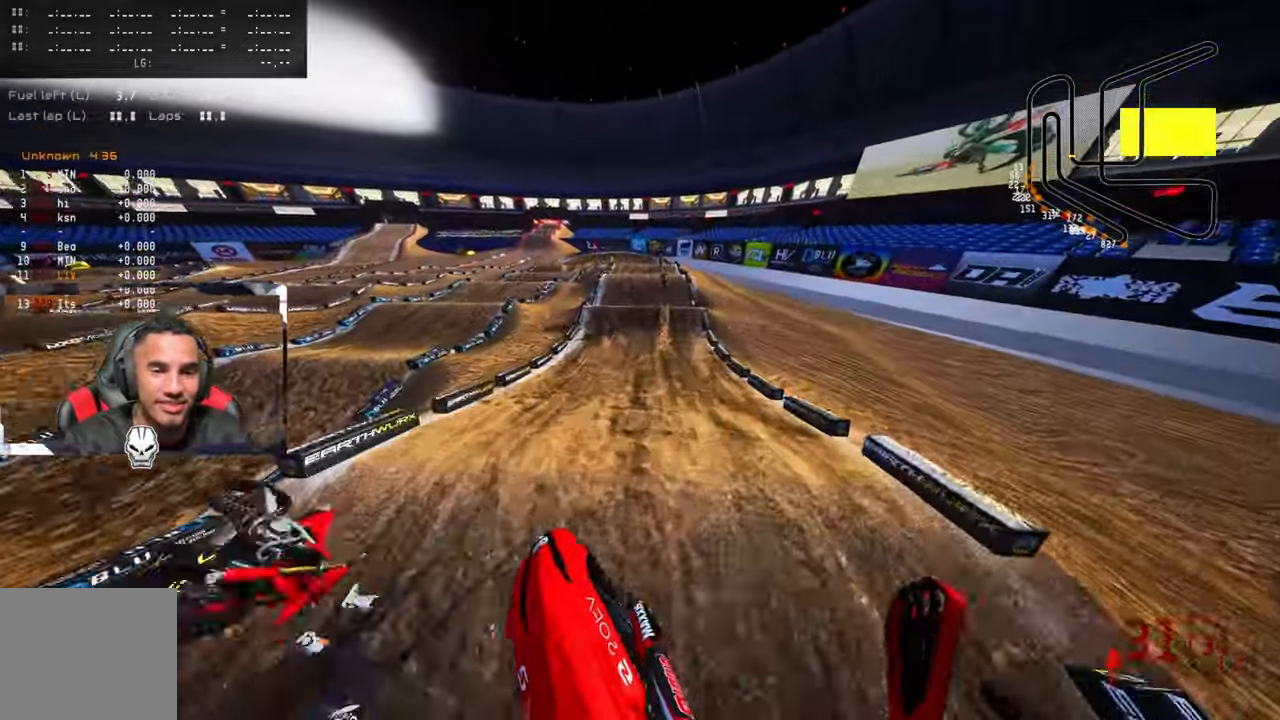
{"buttons": ["R2"], "left_stick": "center", "right_stick": "down", "events": [[167, "right_stick", "center"], [200, "left_stick", "up-right"], [333, "right_stick", "down"], [467, "left_stick", "center"]]}
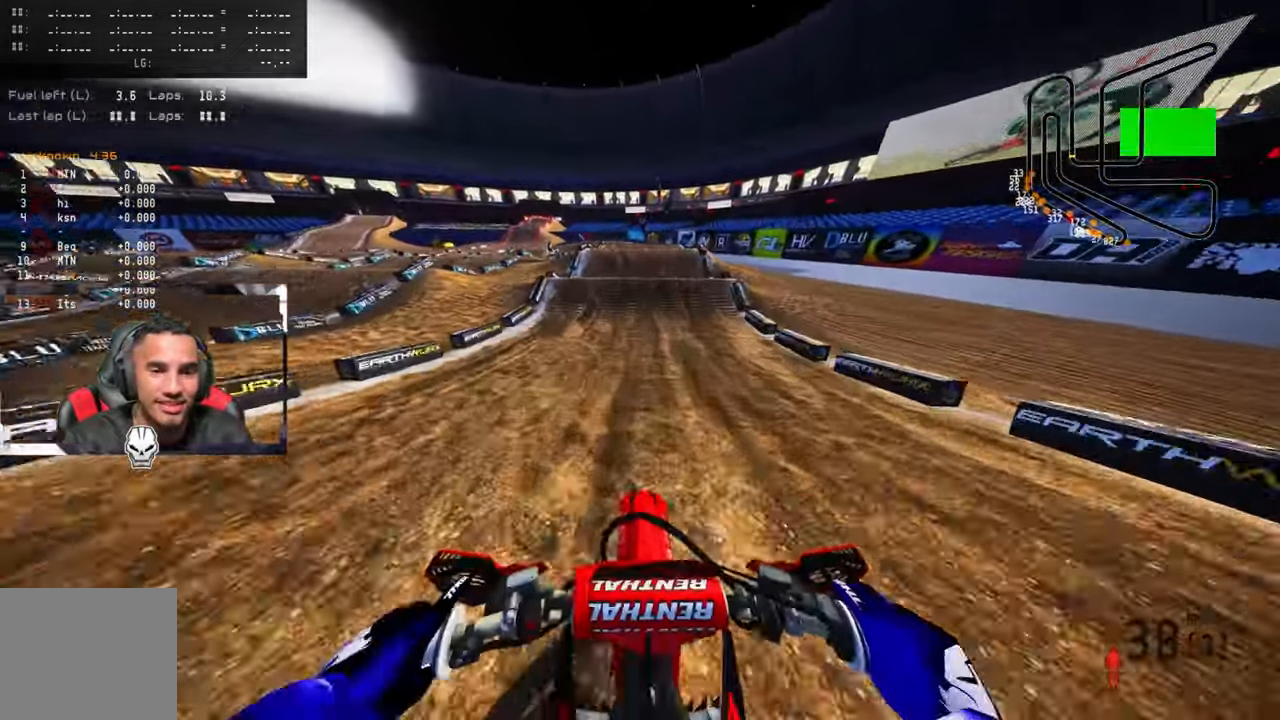
{"buttons": [], "left_stick": "center", "right_stick": "center", "events": [[417, "R2", "up"], [450, "right_stick", "center"]]}
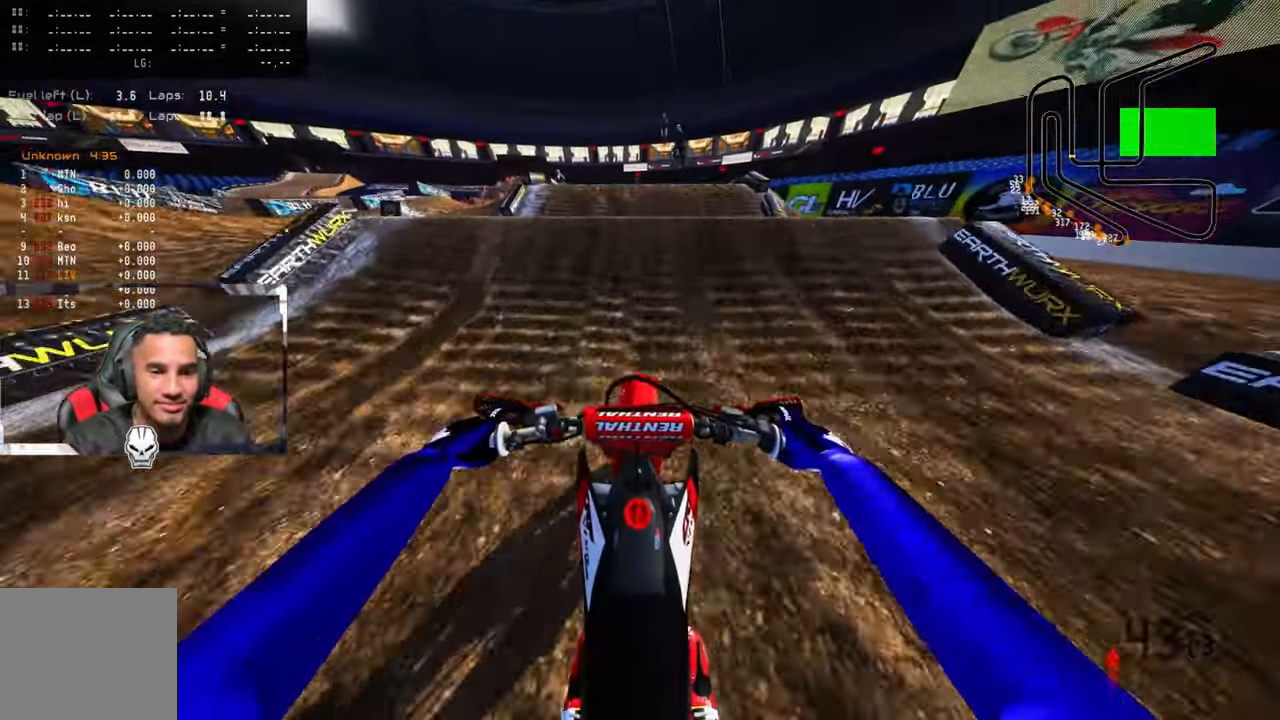
{"buttons": ["R2"], "left_stick": "center", "right_stick": "up", "events": [[67, "R2", "down"], [100, "right_stick", "up"], [117, "R3", "down"], [267, "R3", "up"]]}
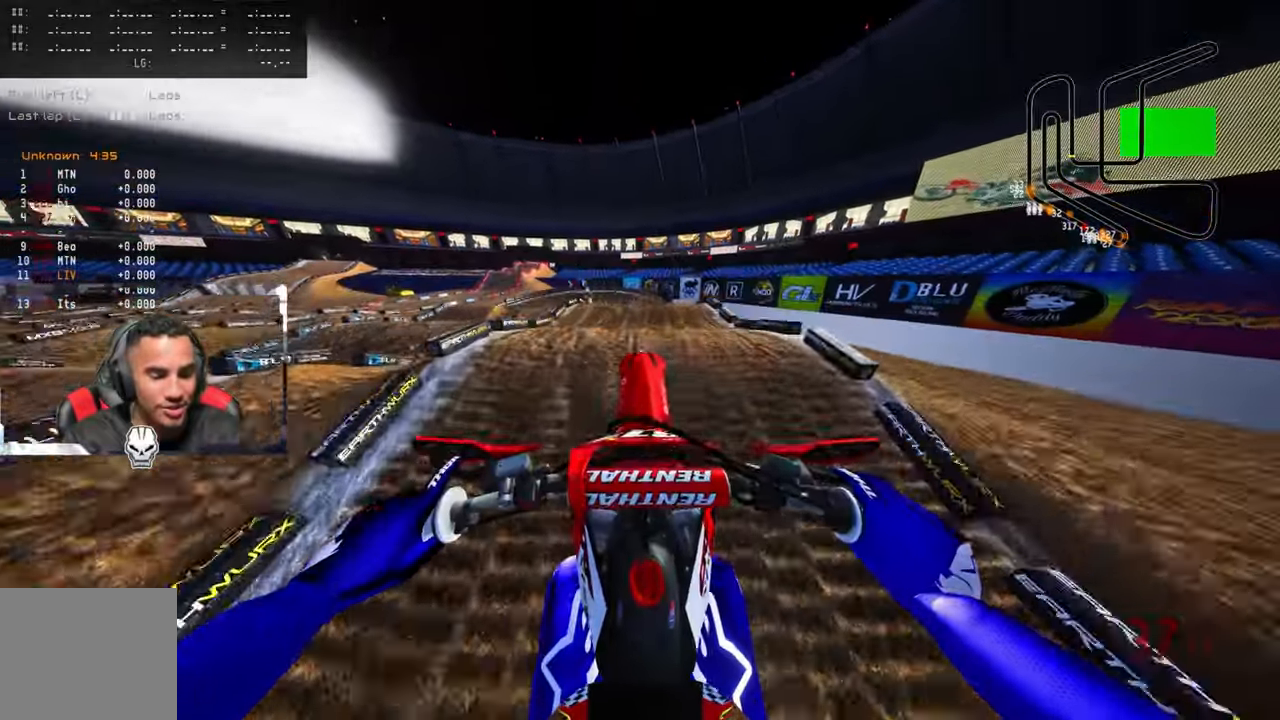
{"buttons": [], "left_stick": "center", "right_stick": "center", "events": [[217, "right_stick", "center"], [234, "R2", "up"]]}
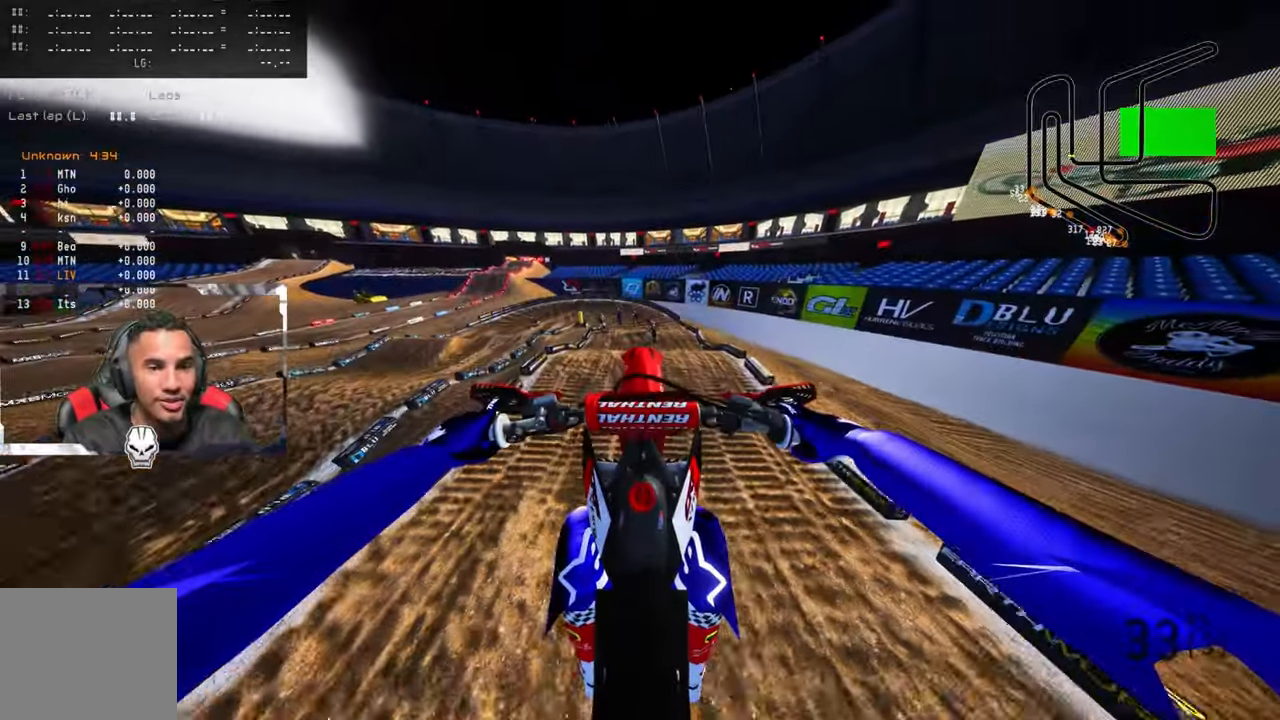
{"buttons": ["R2"], "left_stick": "center", "right_stick": "up", "events": [[300, "R2", "down"], [317, "R3", "down"], [450, "R3", "up"], [450, "right_stick", "up"]]}
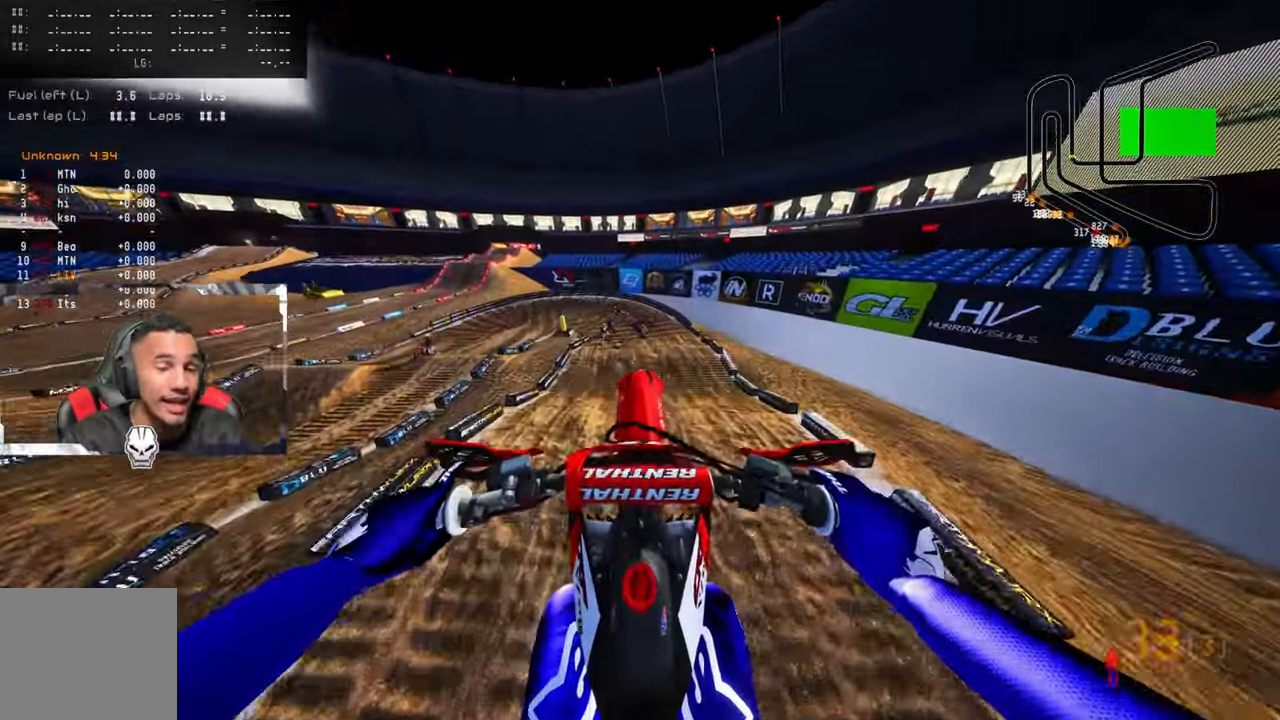
{"buttons": [], "left_stick": "up-left", "right_stick": "up", "events": [[50, "R2", "up"], [50, "TRIANGLE", "down"], [217, "TRIANGLE", "up"], [250, "R2", "down"], [250, "left_stick", "up-left"], [384, "R2", "up"]]}
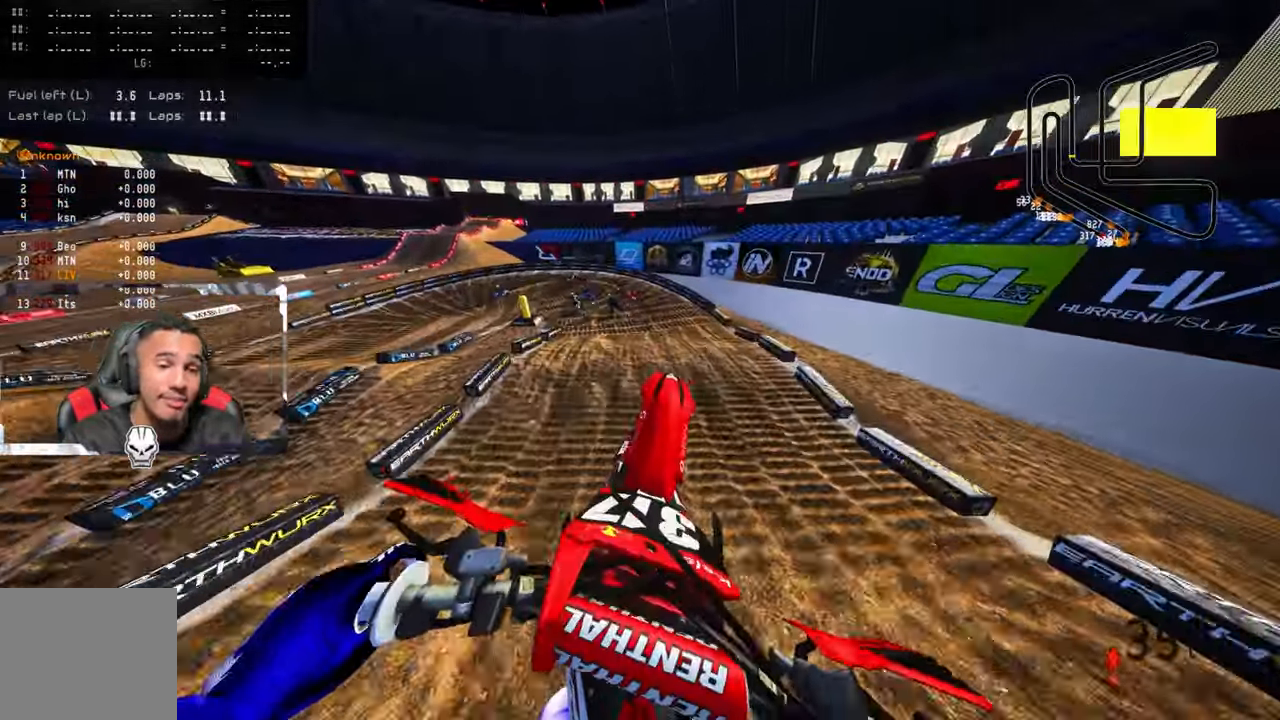
{"buttons": [], "left_stick": "center", "right_stick": "center", "events": [[34, "left_stick", "center"], [34, "right_stick", "center"]]}
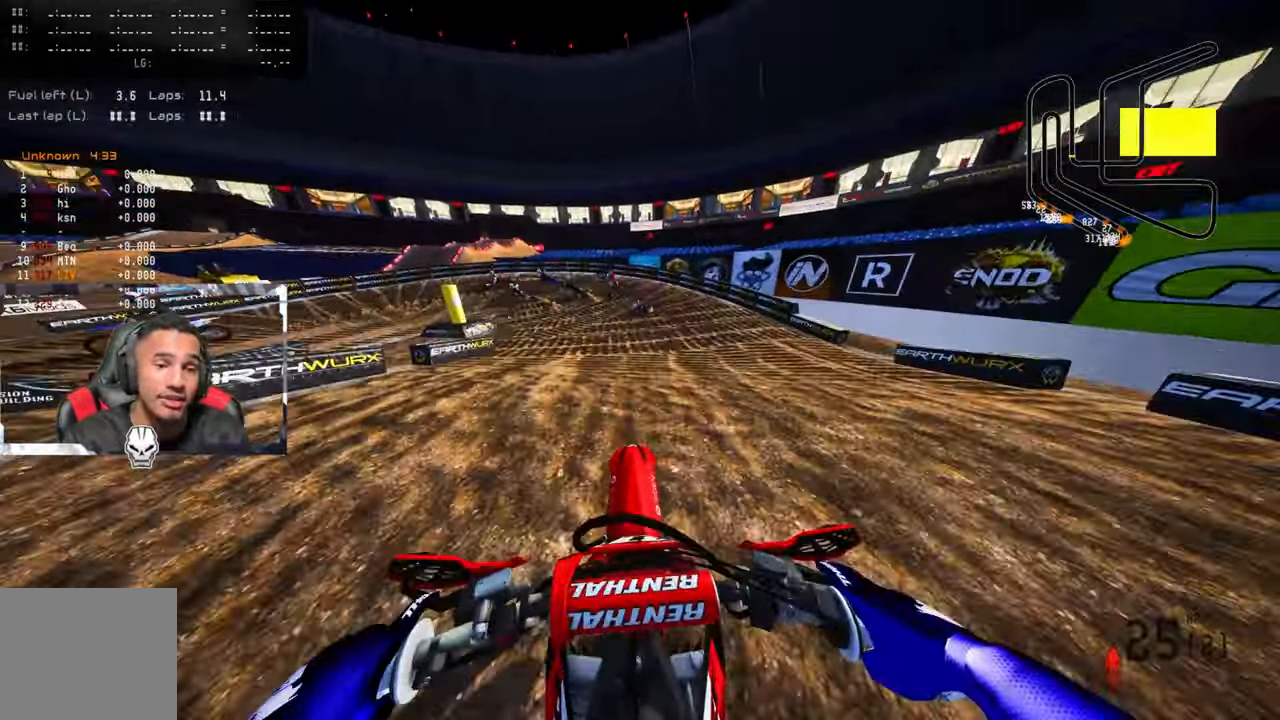
{"buttons": ["TRIANGLE"], "left_stick": "up-left", "right_stick": "center", "events": [[100, "R2", "down"], [167, "left_stick", "up-left"], [217, "R2", "up"], [434, "TRIANGLE", "down"]]}
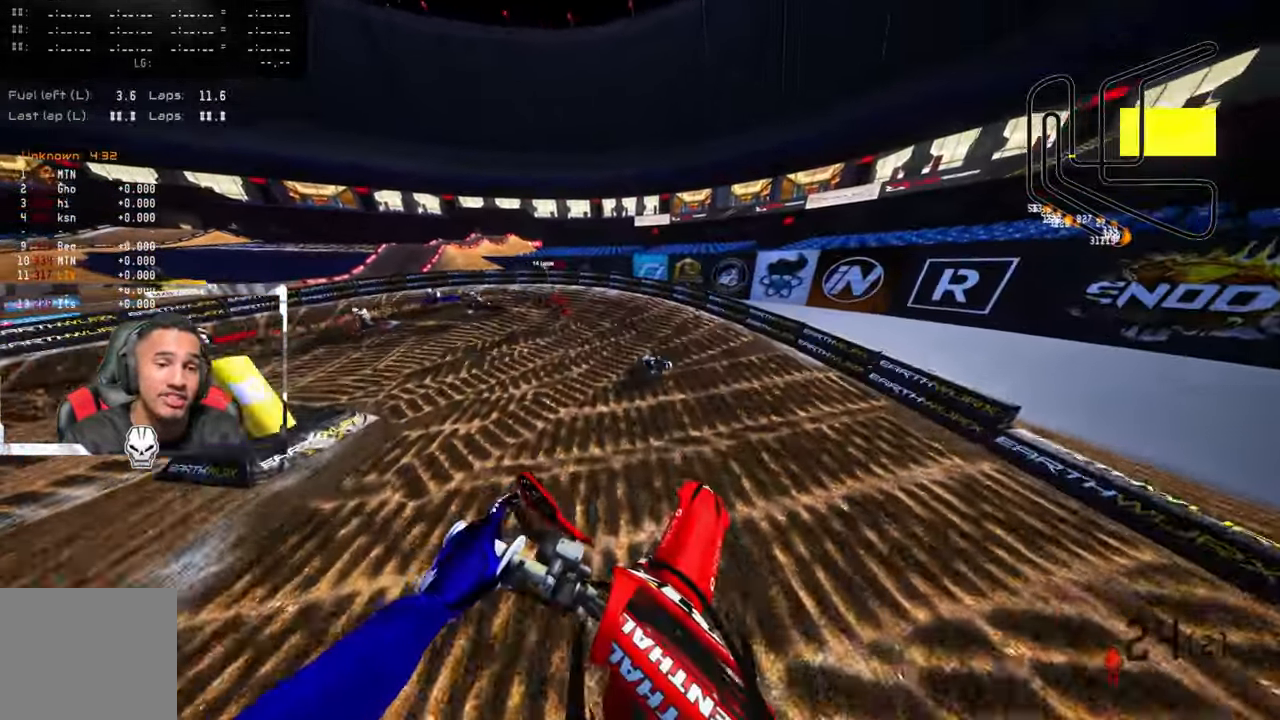
{"buttons": ["R2"], "left_stick": "up-left", "right_stick": "center", "events": [[67, "TRIANGLE", "up"], [367, "R2", "down"], [384, "R3", "down"], [500, "R3", "up"]]}
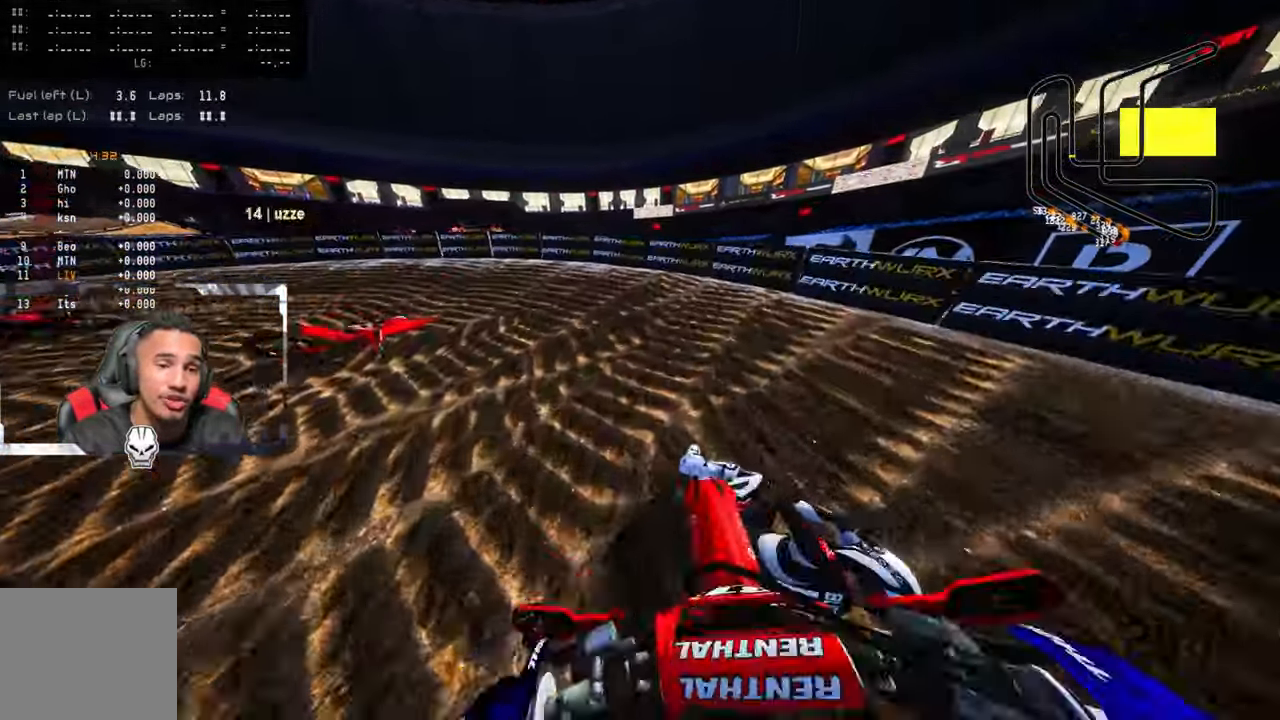
{"buttons": ["R2"], "left_stick": "up-left", "right_stick": "up-right", "events": [[17, "R2", "up"], [317, "R2", "down"], [367, "right_stick", "up-right"]]}
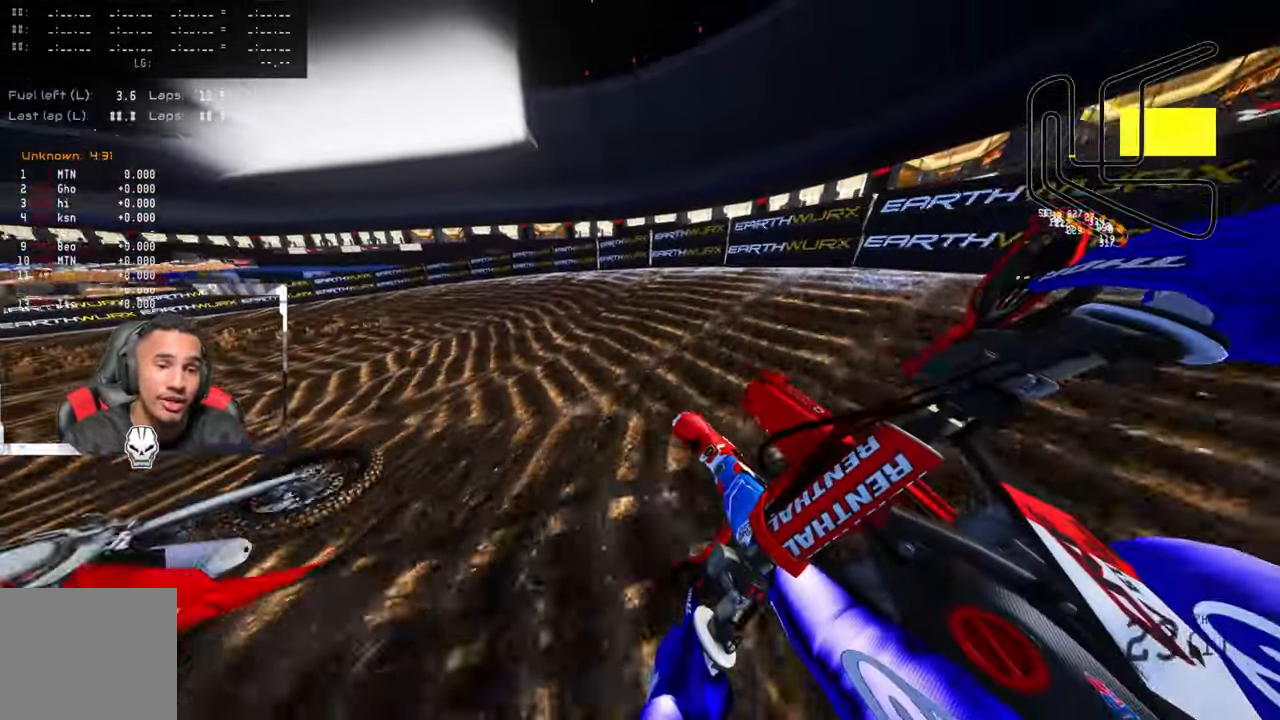
{"buttons": [], "left_stick": "up-left", "right_stick": "center", "events": [[150, "R2", "up"], [200, "right_stick", "center"], [234, "L2", "down"], [367, "L2", "up"]]}
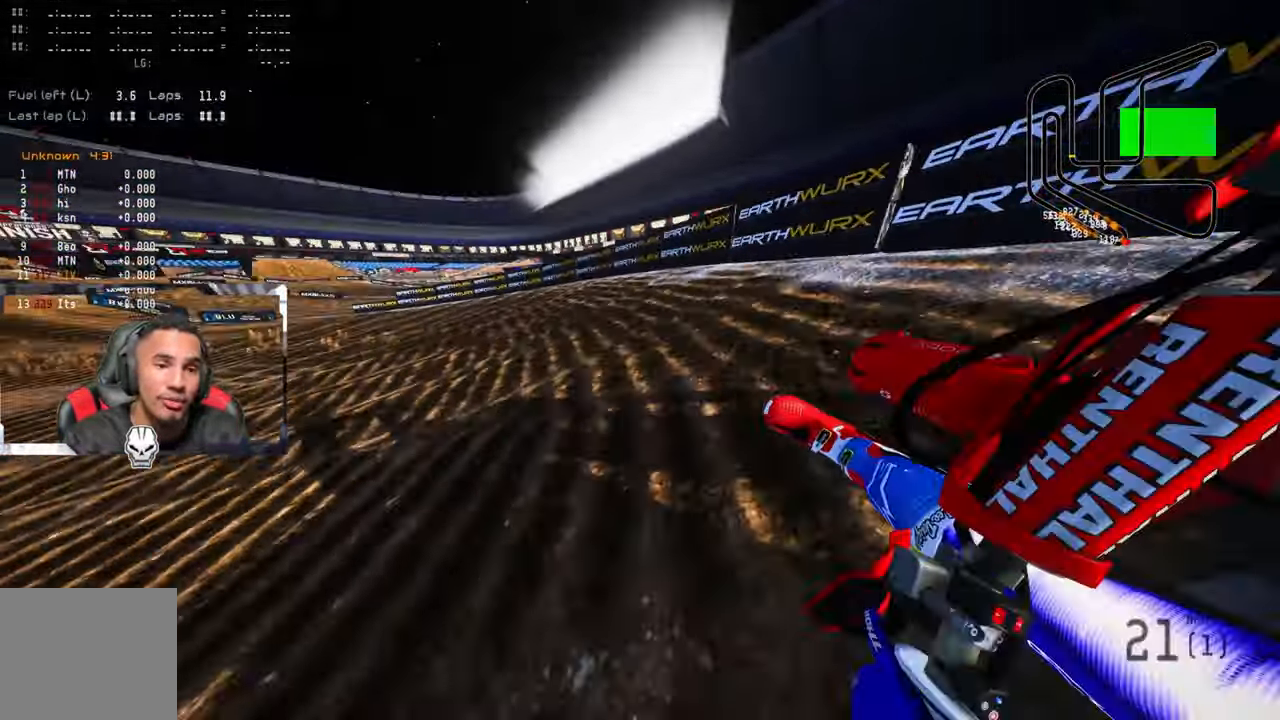
{"buttons": ["R2"], "left_stick": "up-left", "right_stick": "up", "events": [[250, "R2", "down"], [417, "right_stick", "up"]]}
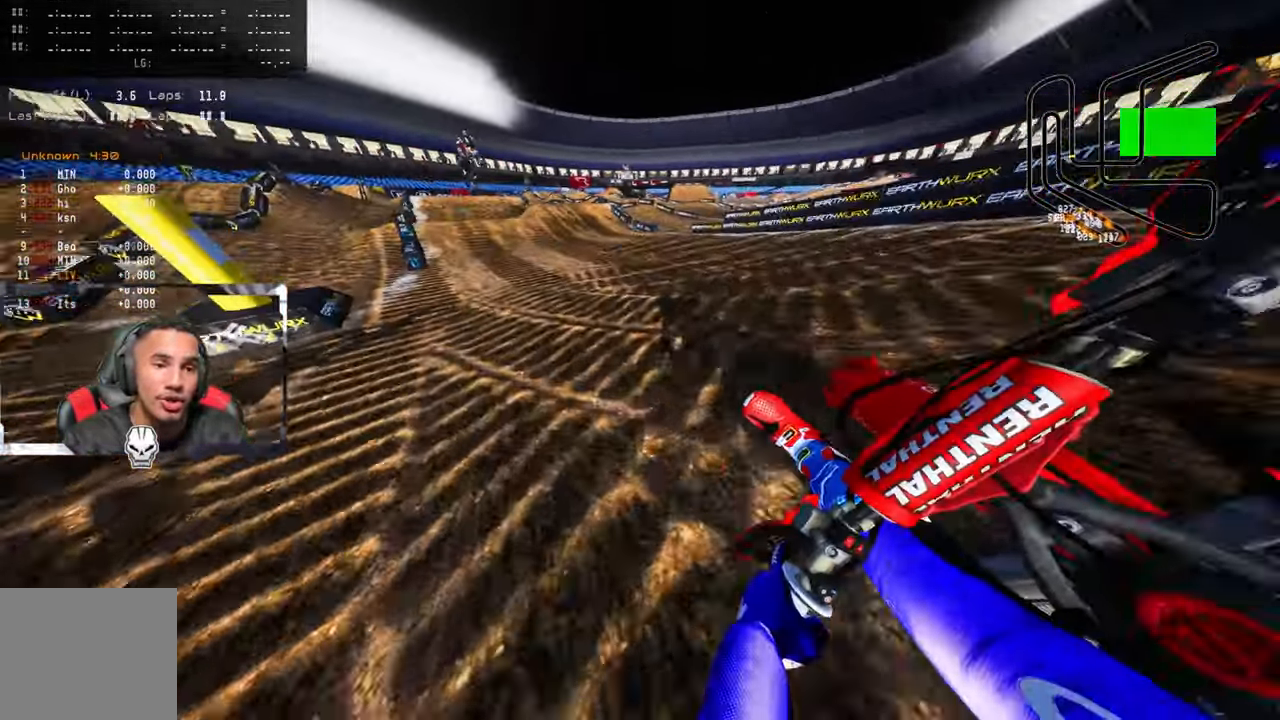
{"buttons": ["R2"], "left_stick": "center", "right_stick": "center", "events": [[84, "CROSS", "down"], [84, "right_stick", "center"], [183, "CROSS", "up"], [383, "R3", "down"], [483, "left_stick", "center"], [500, "R3", "up"]]}
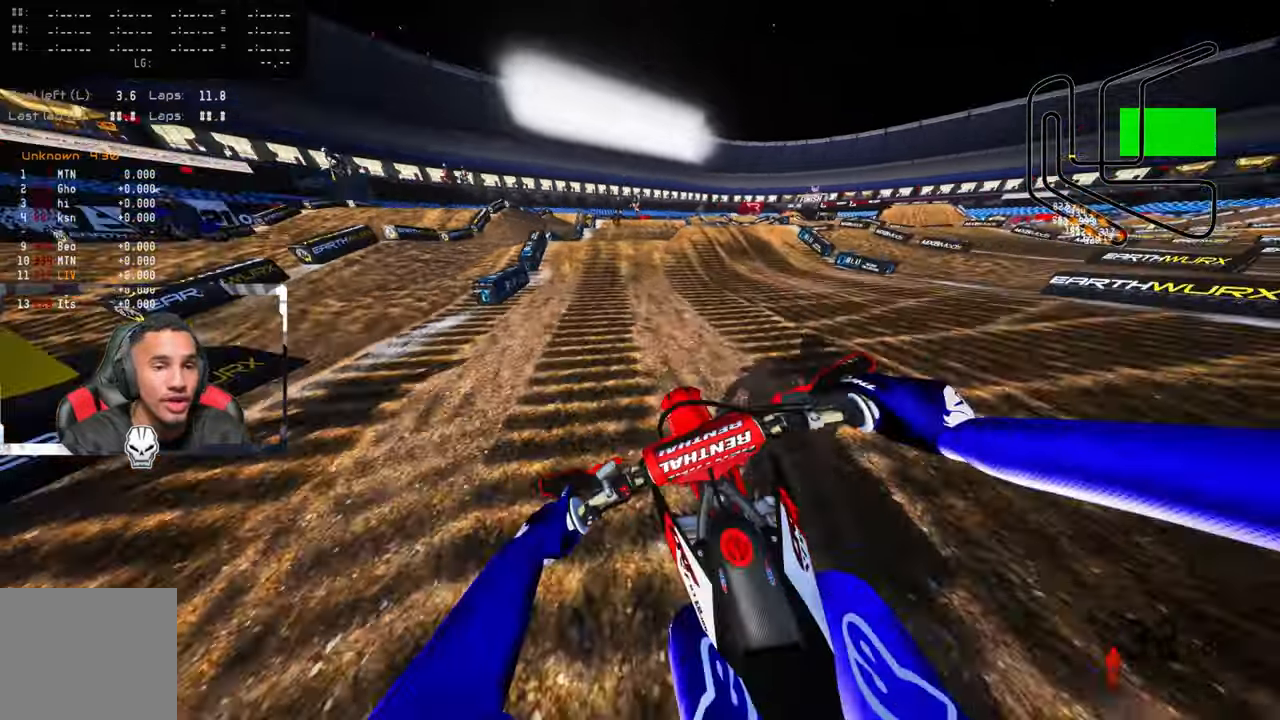
{"buttons": [], "left_stick": "center", "right_stick": "center", "events": [[366, "R2", "up"]]}
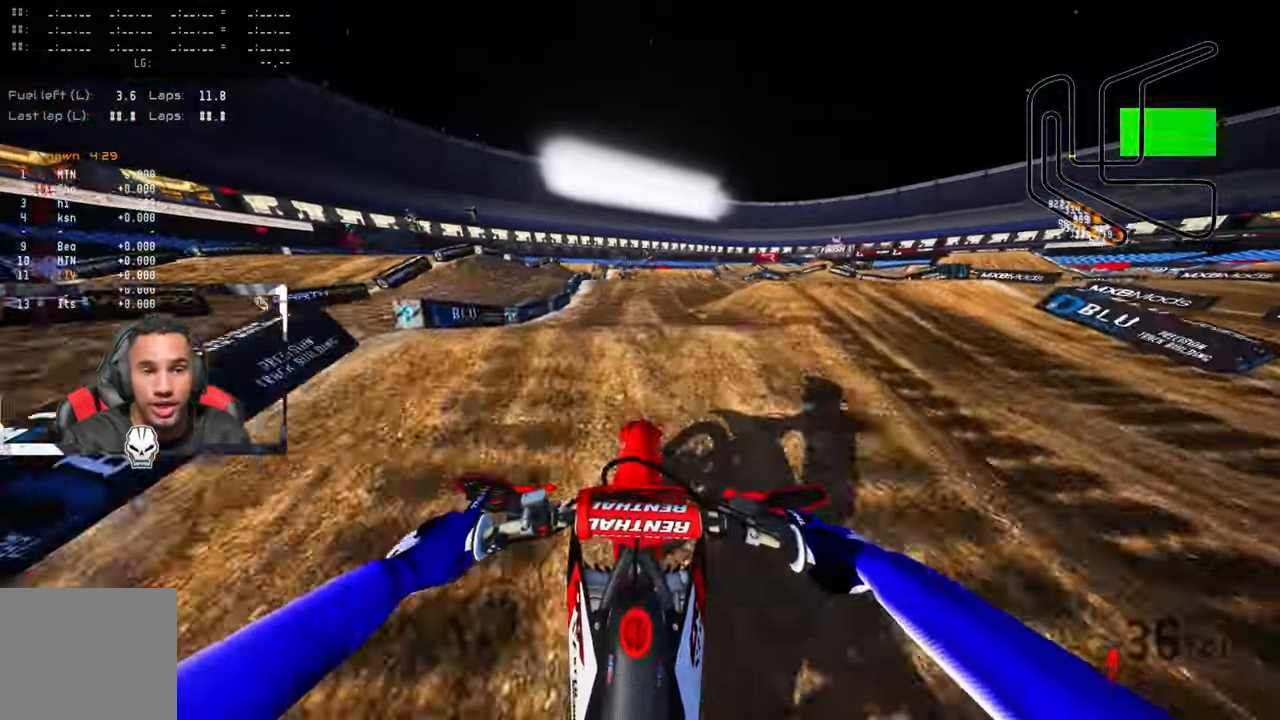
{"buttons": [], "left_stick": "center", "right_stick": "up", "events": [[116, "R2", "down"], [150, "right_stick", "up"], [350, "R2", "up"]]}
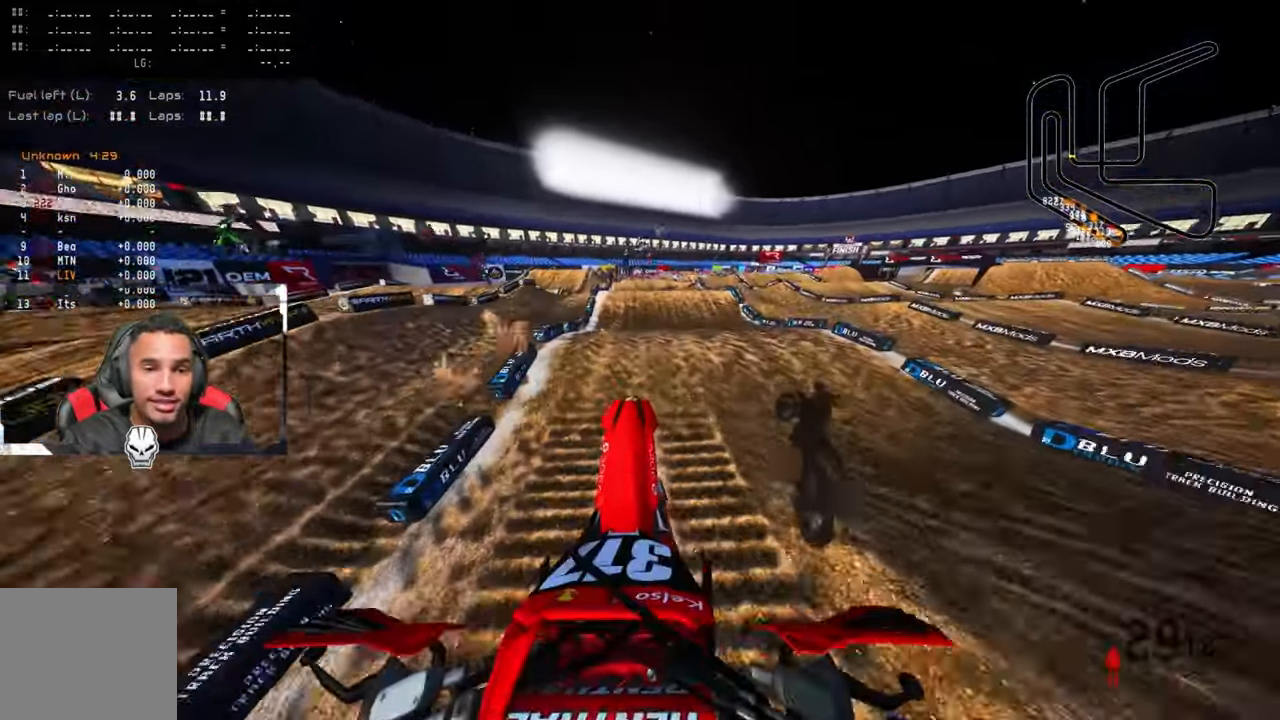
{"buttons": ["R2"], "left_stick": "center", "right_stick": "center", "events": [[133, "left_stick", "up-left"], [283, "right_stick", "center"], [316, "left_stick", "center"], [466, "R2", "down"]]}
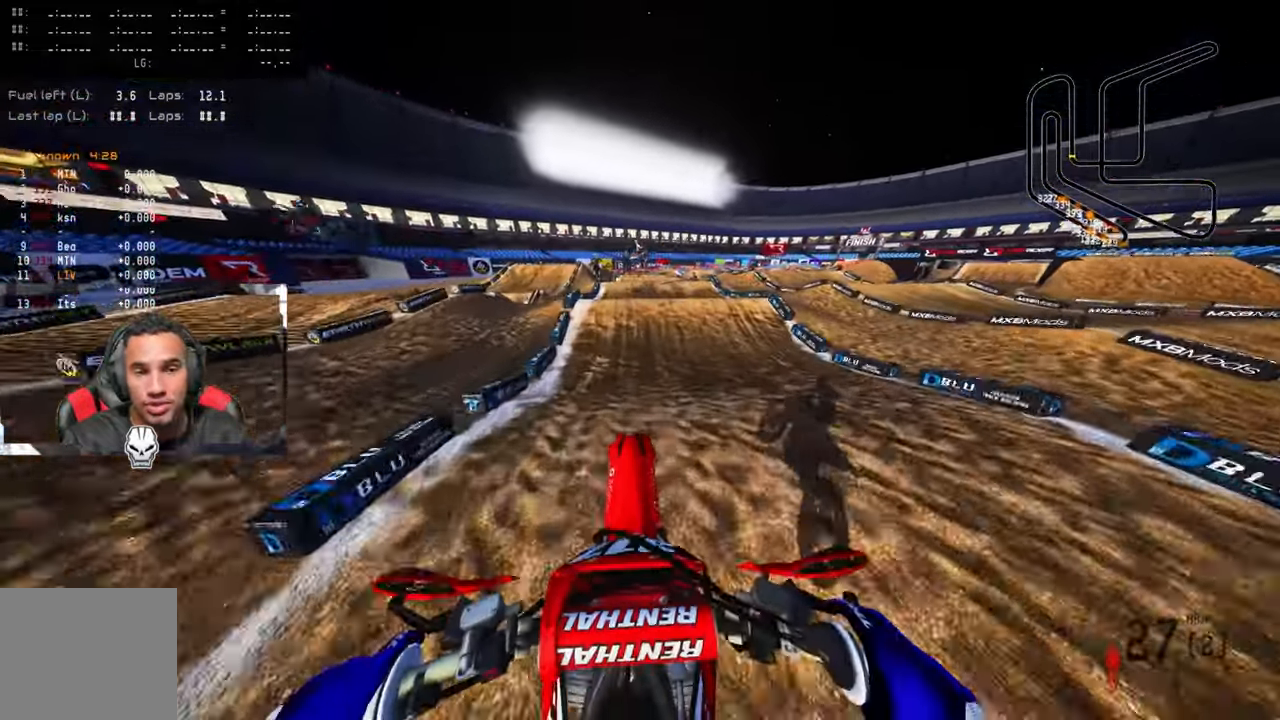
{"buttons": ["R2"], "left_stick": "center", "right_stick": "down", "events": [[266, "right_stick", "down"]]}
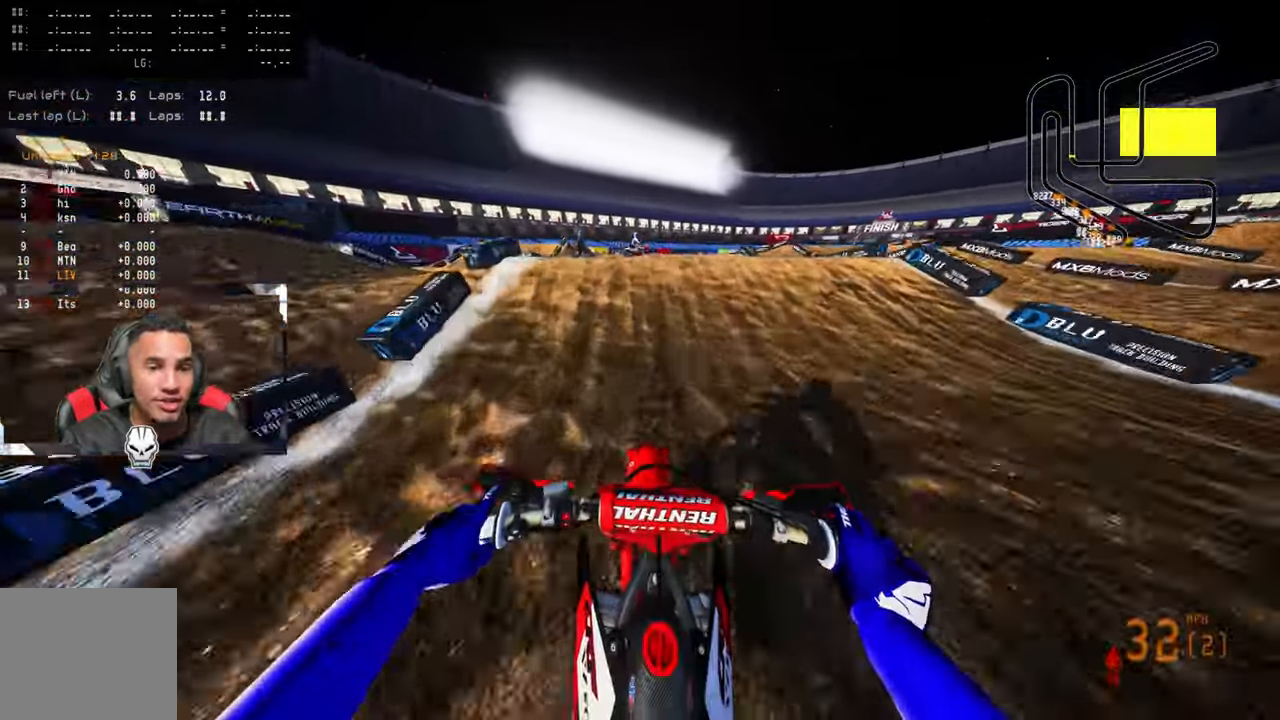
{"buttons": ["R2"], "left_stick": "center", "right_stick": "up", "events": [[150, "right_stick", "center"], [266, "R3", "down"], [266, "right_stick", "up"], [350, "R3", "up"]]}
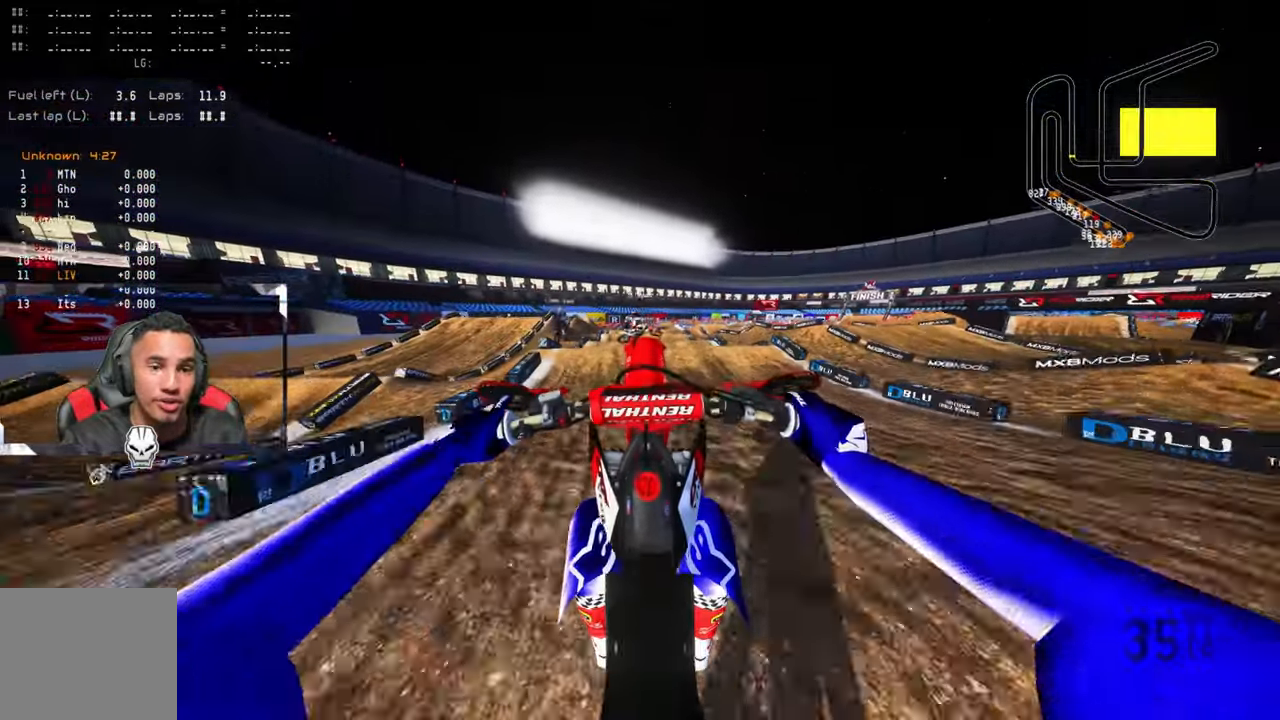
{"buttons": ["L2"], "left_stick": "center", "right_stick": "up", "events": [[233, "R2", "up"], [283, "L2", "down"], [433, "L1", "down"], [483, "L1", "up"]]}
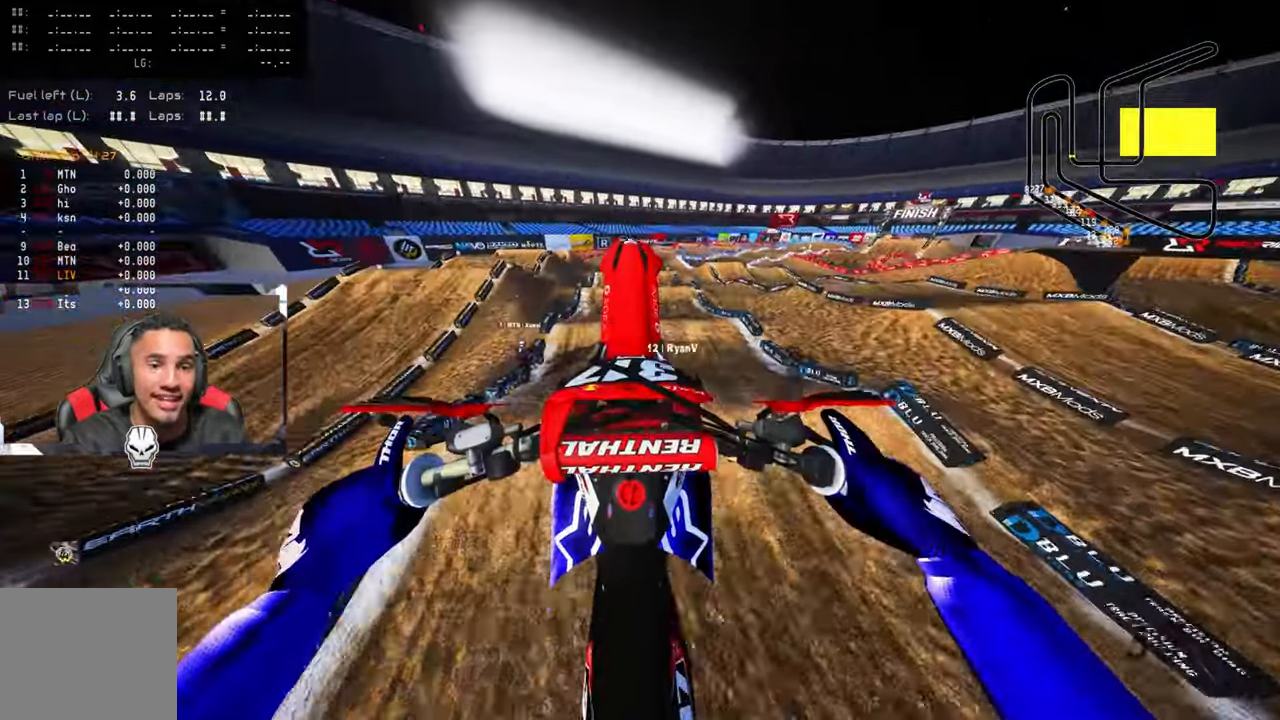
{"buttons": ["R3"], "left_stick": "center", "right_stick": "center", "events": [[16, "L1", "down"], [83, "L1", "up"], [183, "L2", "up"], [350, "right_stick", "center"], [433, "R3", "down"]]}
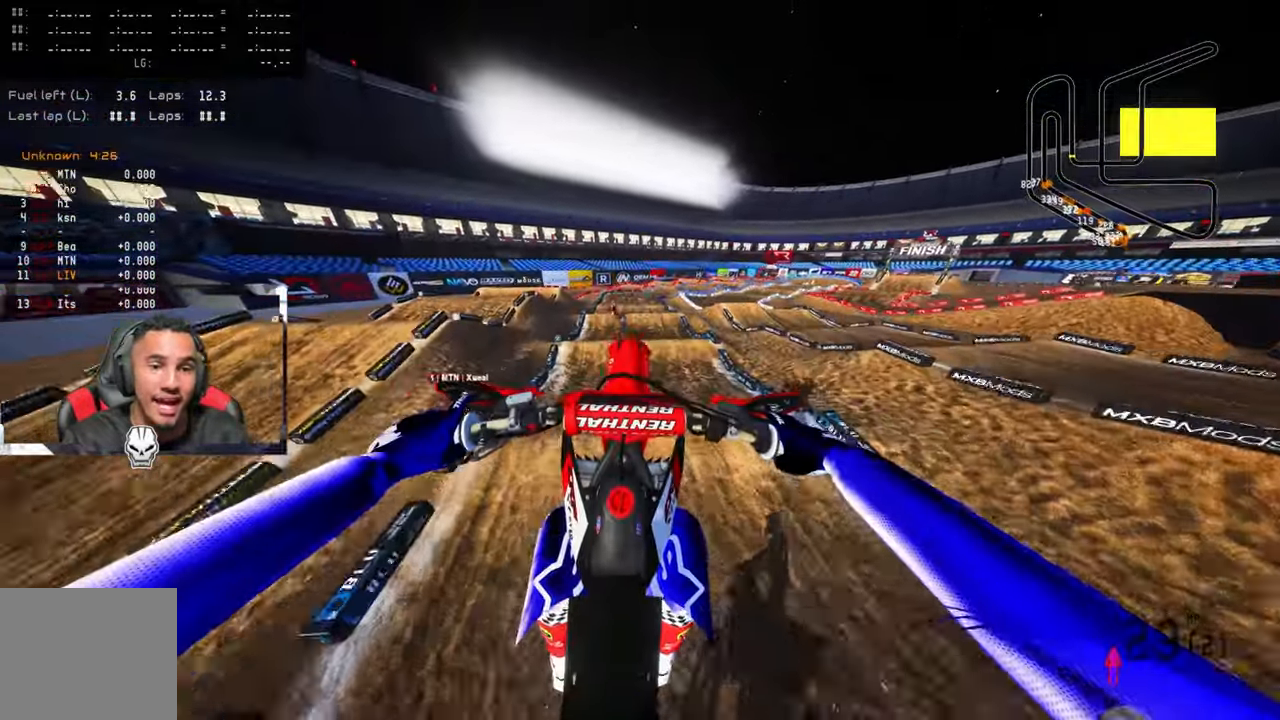
{"buttons": ["R2"], "left_stick": "center", "right_stick": "up", "events": [[83, "R3", "up"], [116, "R2", "down"], [133, "right_stick", "up"]]}
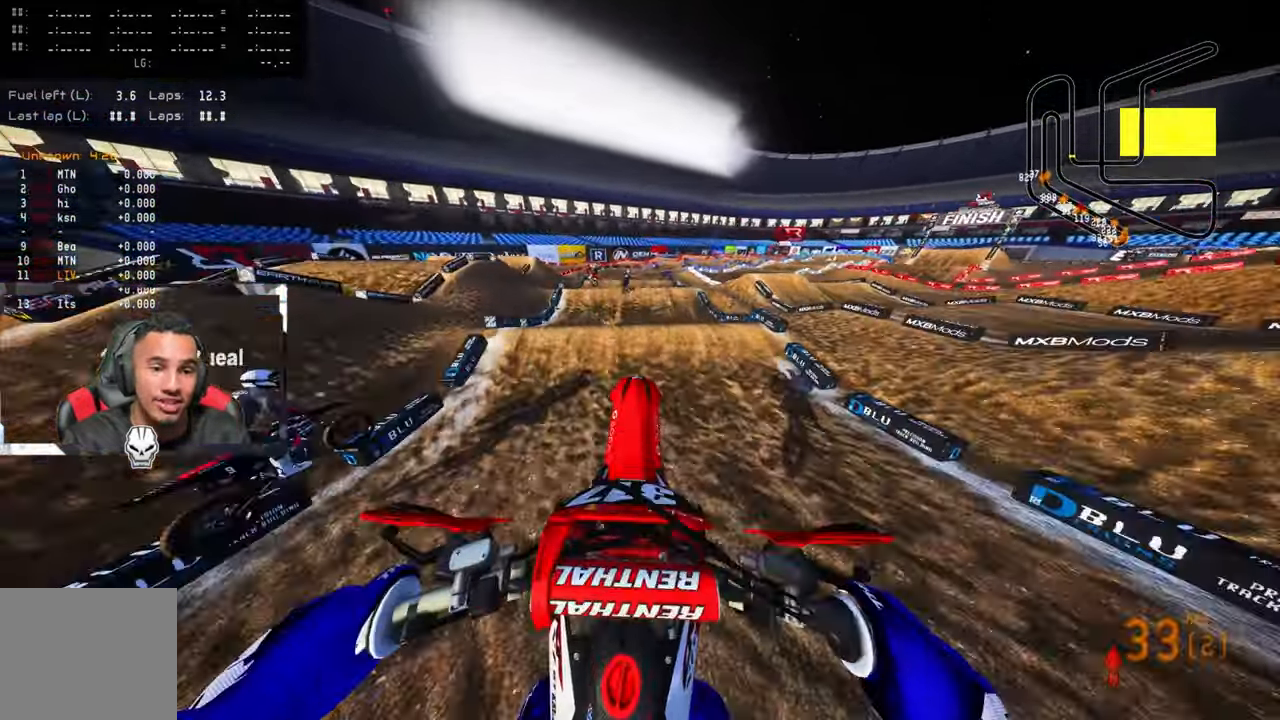
{"buttons": ["R2", "R3"], "left_stick": "center", "right_stick": "up", "events": [[166, "right_stick", "center"], [400, "right_stick", "up"], [416, "R3", "down"]]}
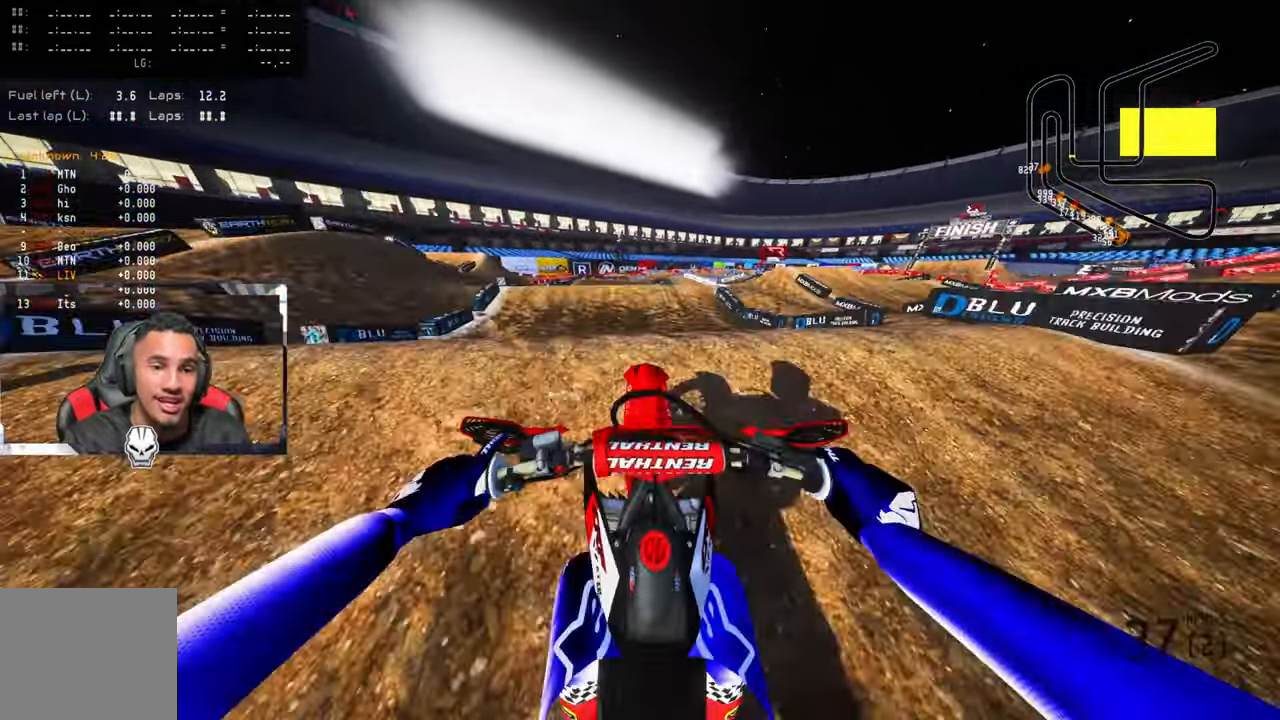
{"buttons": ["R2"], "left_stick": "center", "right_stick": "up", "events": [[16, "R3", "up"], [183, "R2", "up"], [300, "R2", "down"]]}
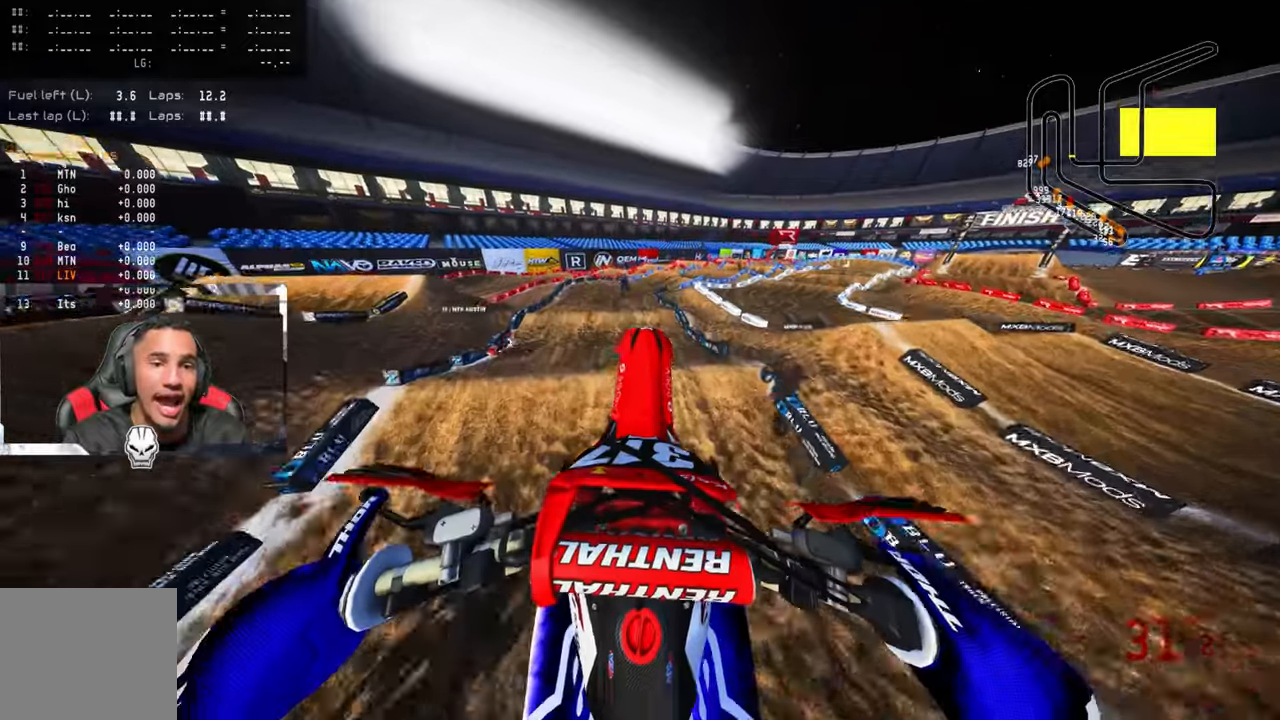
{"buttons": ["R2"], "left_stick": "center", "right_stick": "up", "events": [[183, "R3", "down"], [300, "R3", "up"]]}
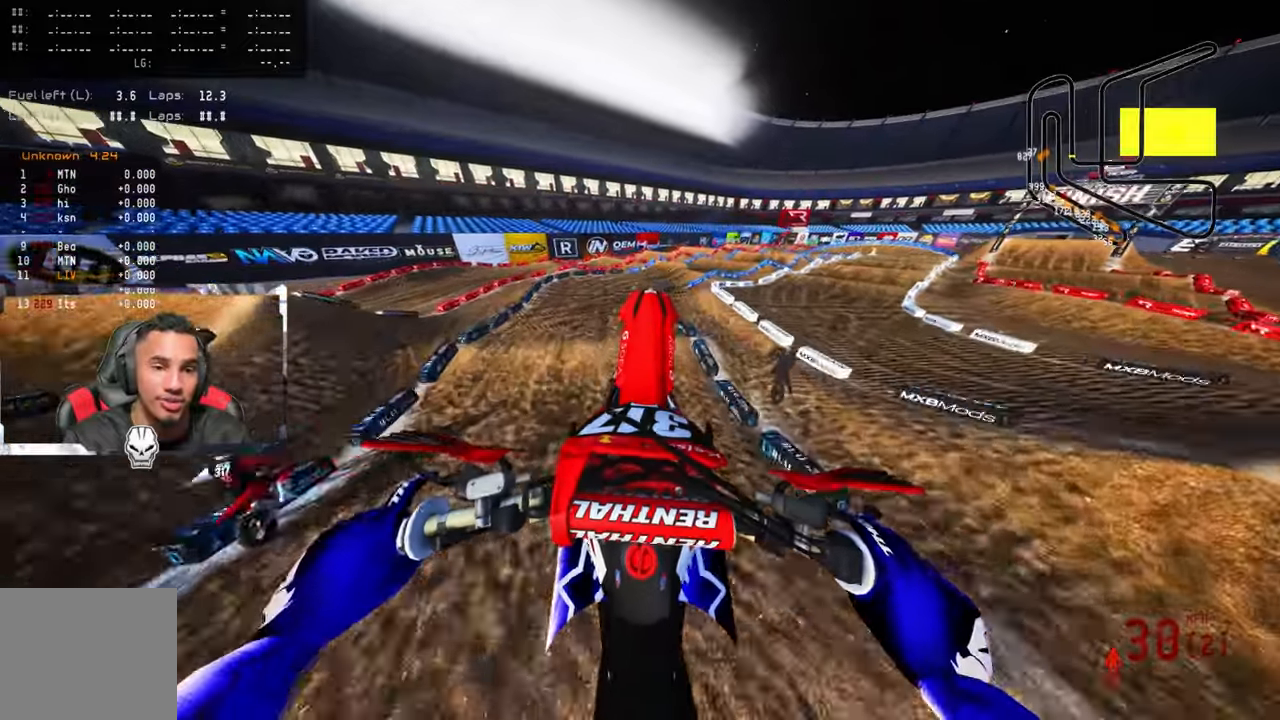
{"buttons": ["R2"], "left_stick": "up", "right_stick": "up", "events": [[500, "left_stick", "up"]]}
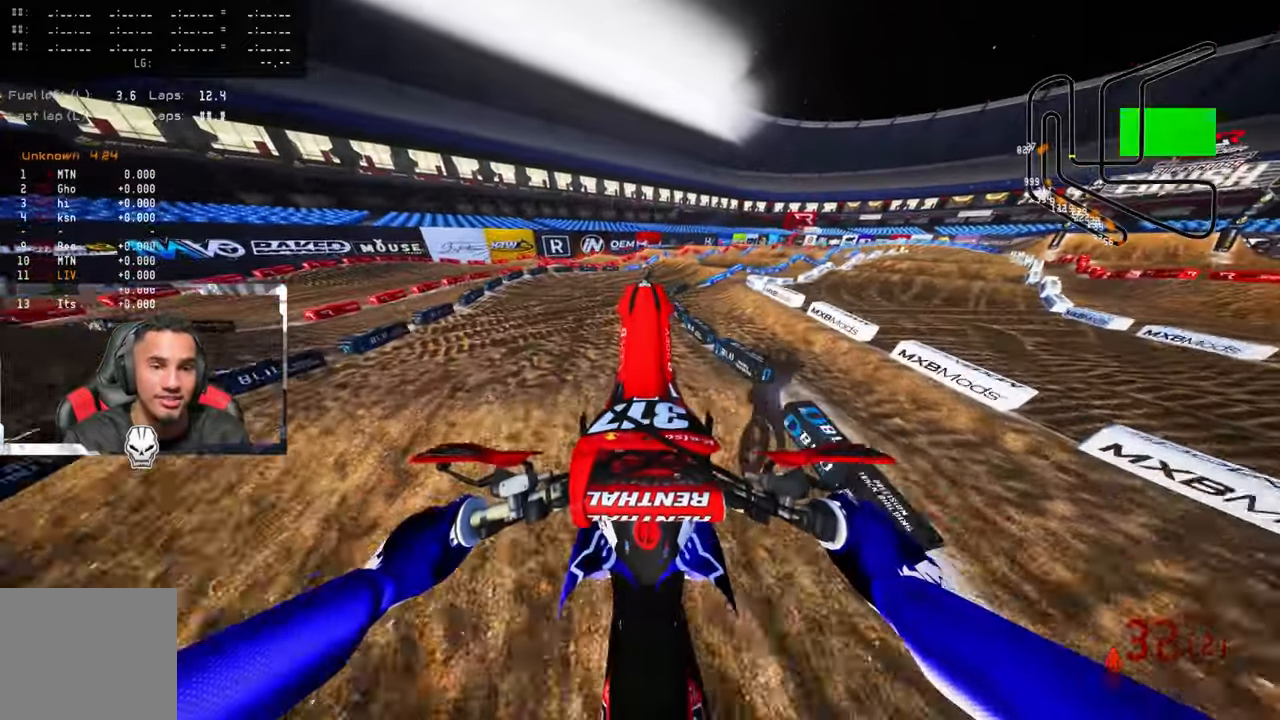
{"buttons": ["R2"], "left_stick": "up", "right_stick": "up", "events": []}